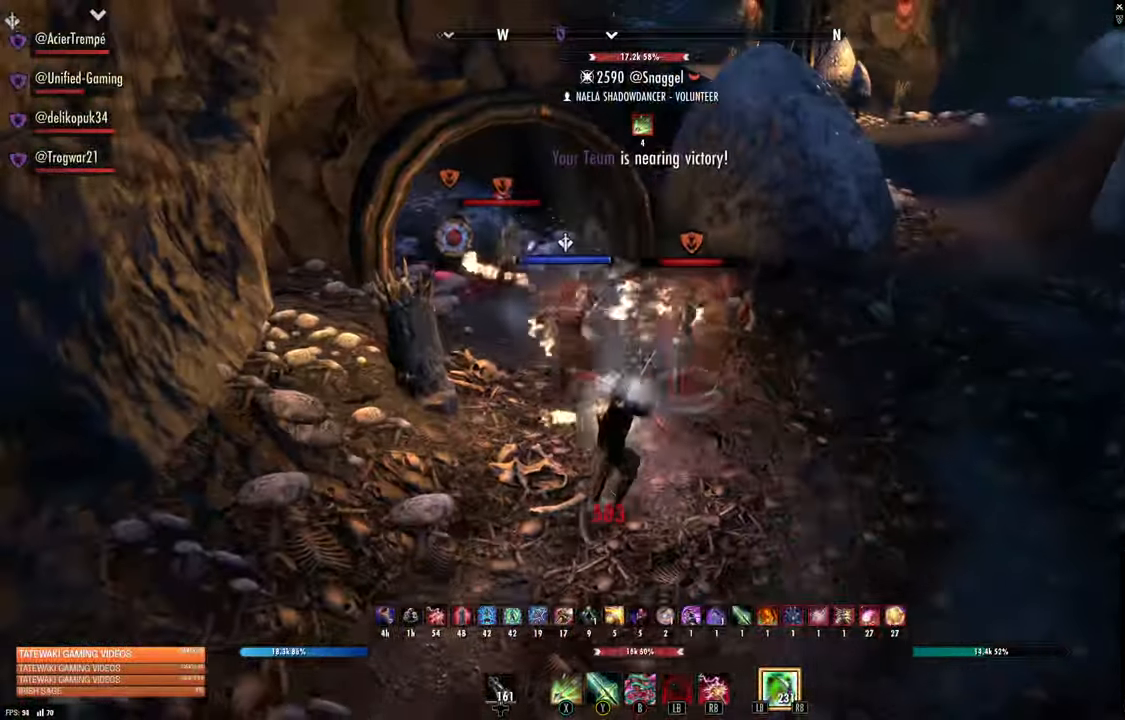
Gameplay with a controller (Xbox layout); each line is a JSON object with the inputs held at the frame after it. "events" lists button and stick changes between this image and that frame as [ms after this image, input, new state], when the widget could be followed in between.
{"buttons": [], "left_stick": "down", "right_stick": "up-right", "events": [[67, "A", "down"], [150, "A", "up"], [350, "L2", "up"]]}
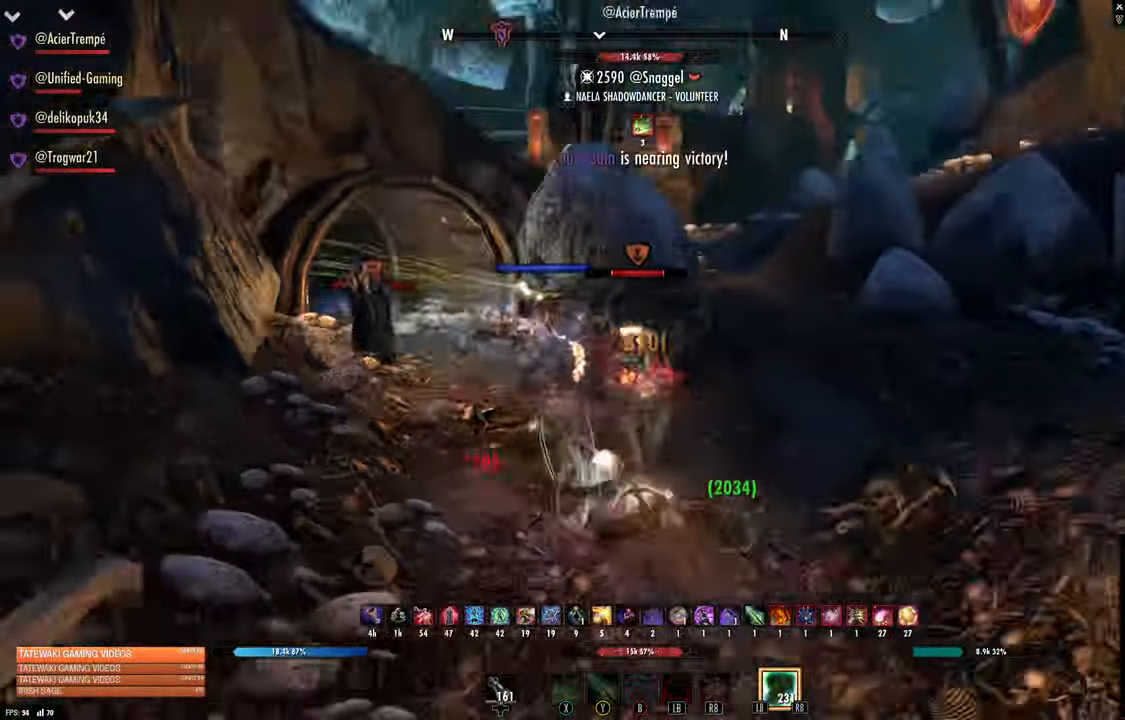
{"buttons": ["R2"], "left_stick": "up", "right_stick": "center"}
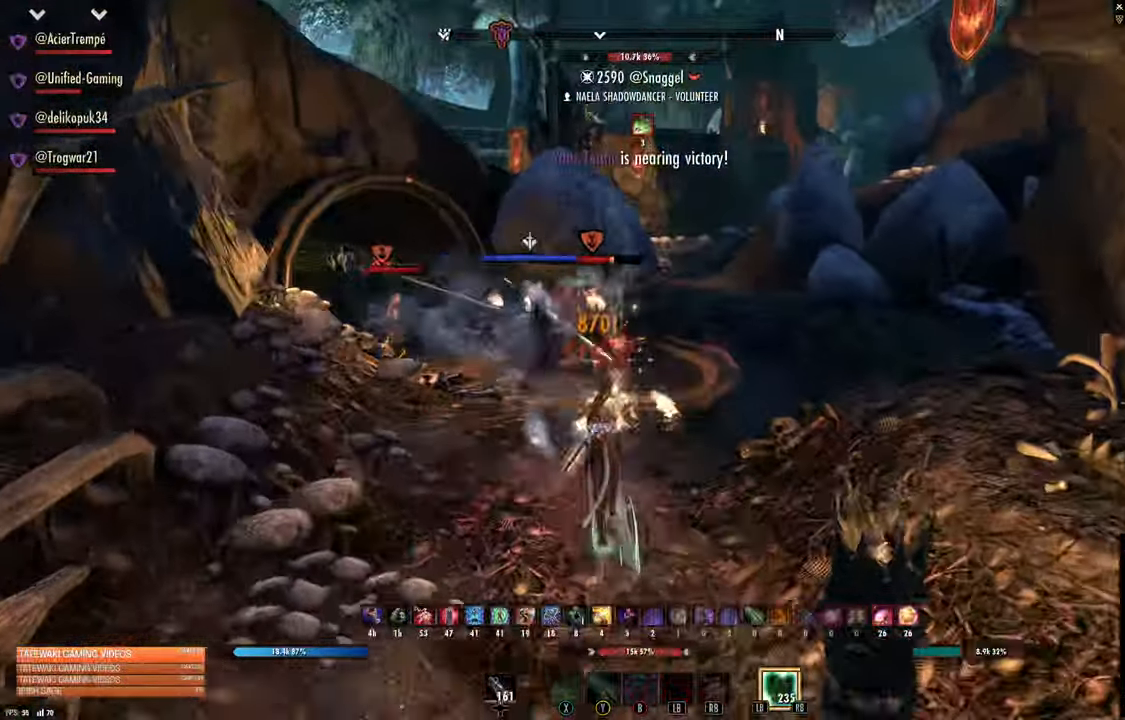
{"buttons": [], "left_stick": "up", "right_stick": "left"}
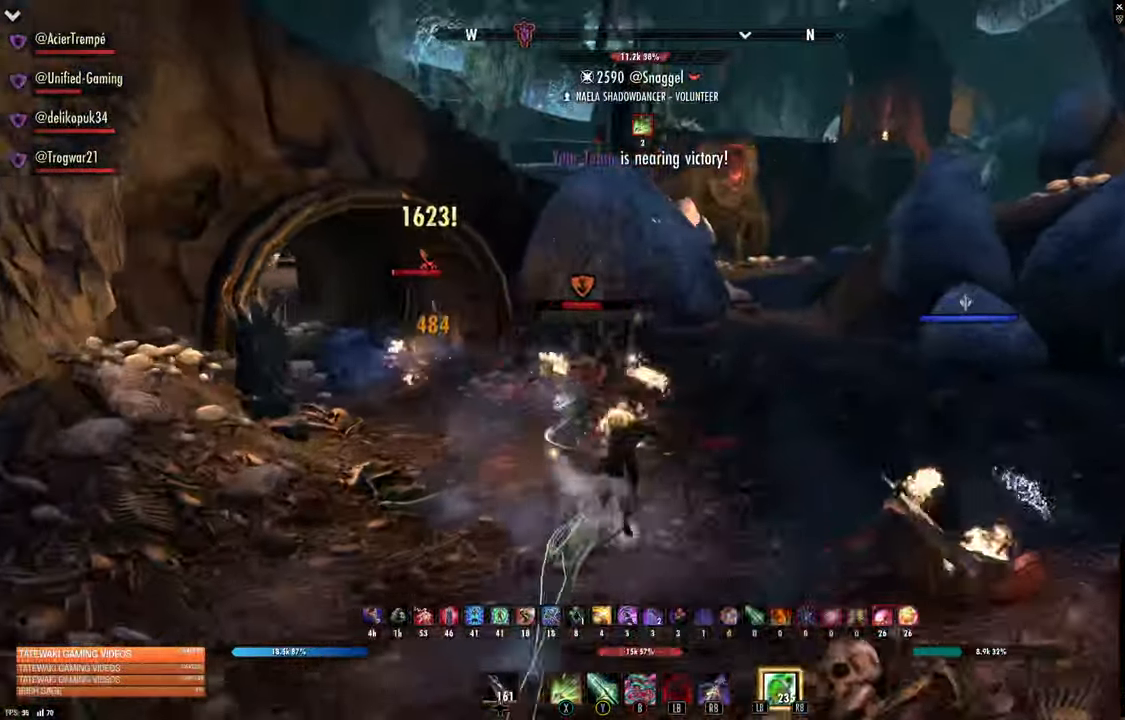
{"buttons": [], "left_stick": "up", "right_stick": "up-left", "events": [[433, "right_stick", "up-left"]]}
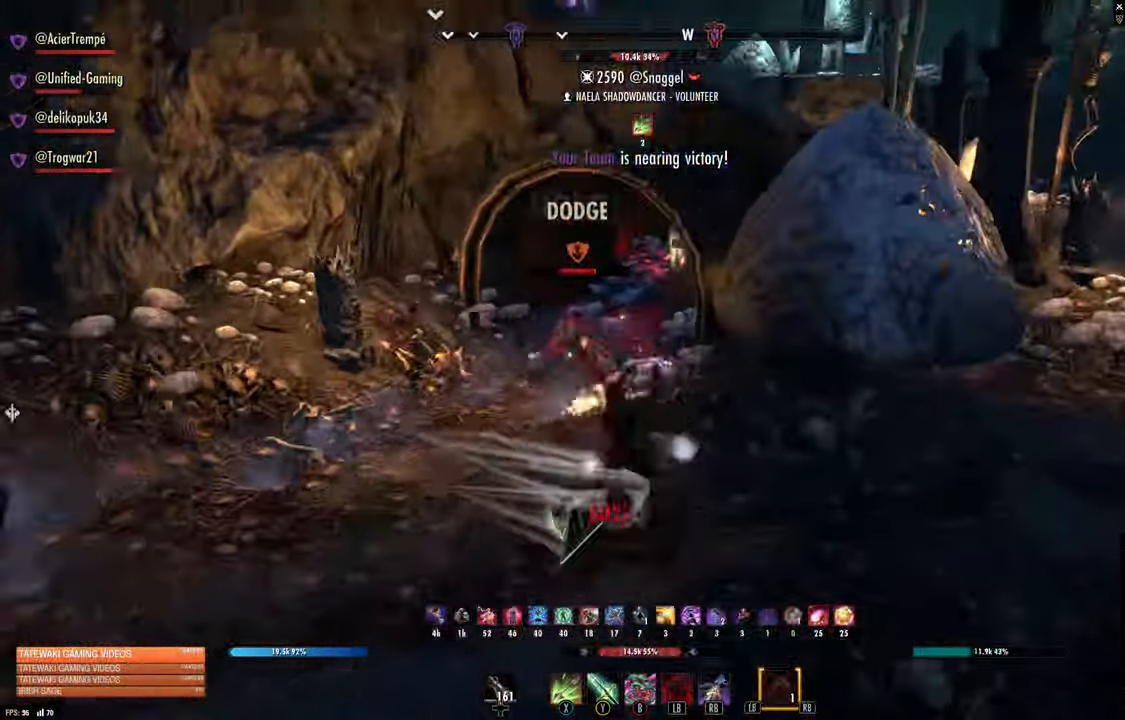
{"buttons": ["L2"], "left_stick": "right", "right_stick": "center", "events": [[17, "R2", "down"], [100, "R2", "up"], [150, "right_stick", "center"], [200, "R1", "down"], [200, "right_stick", "right"], [233, "left_stick", "right"], [267, "R1", "up"], [267, "right_stick", "center"], [350, "L2", "down"], [433, "A", "down"], [500, "A", "up"]]}
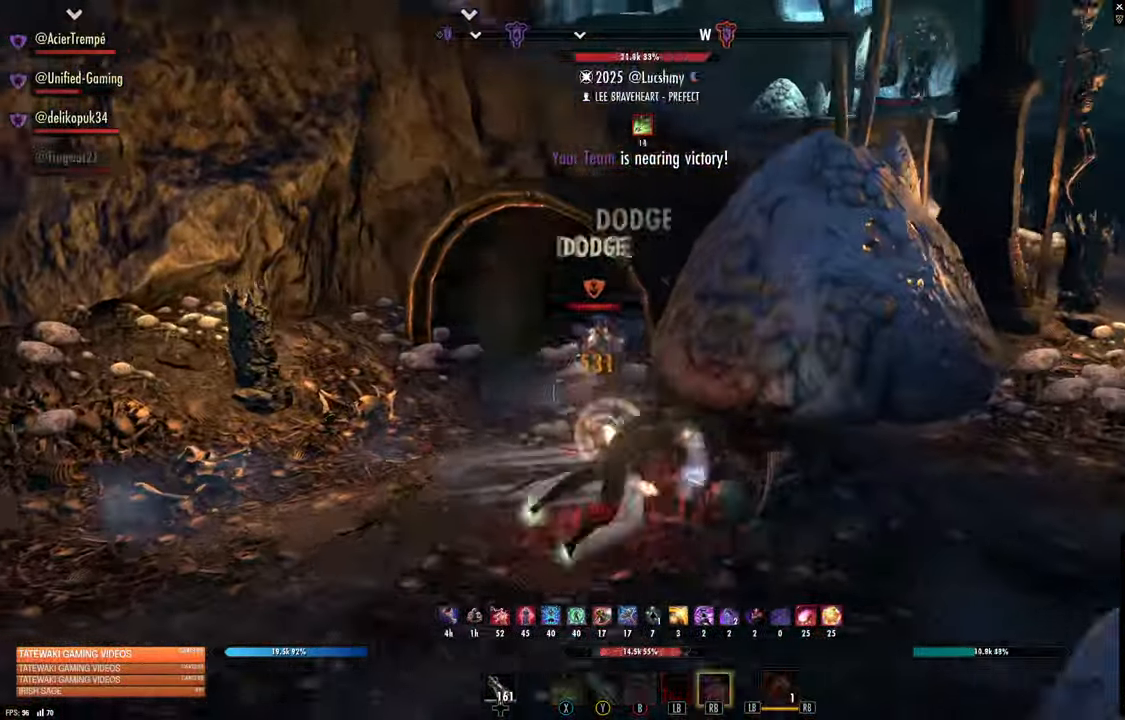
{"buttons": [], "left_stick": "center", "right_stick": "center", "events": [[150, "L2", "up"], [267, "left_stick", "center"]]}
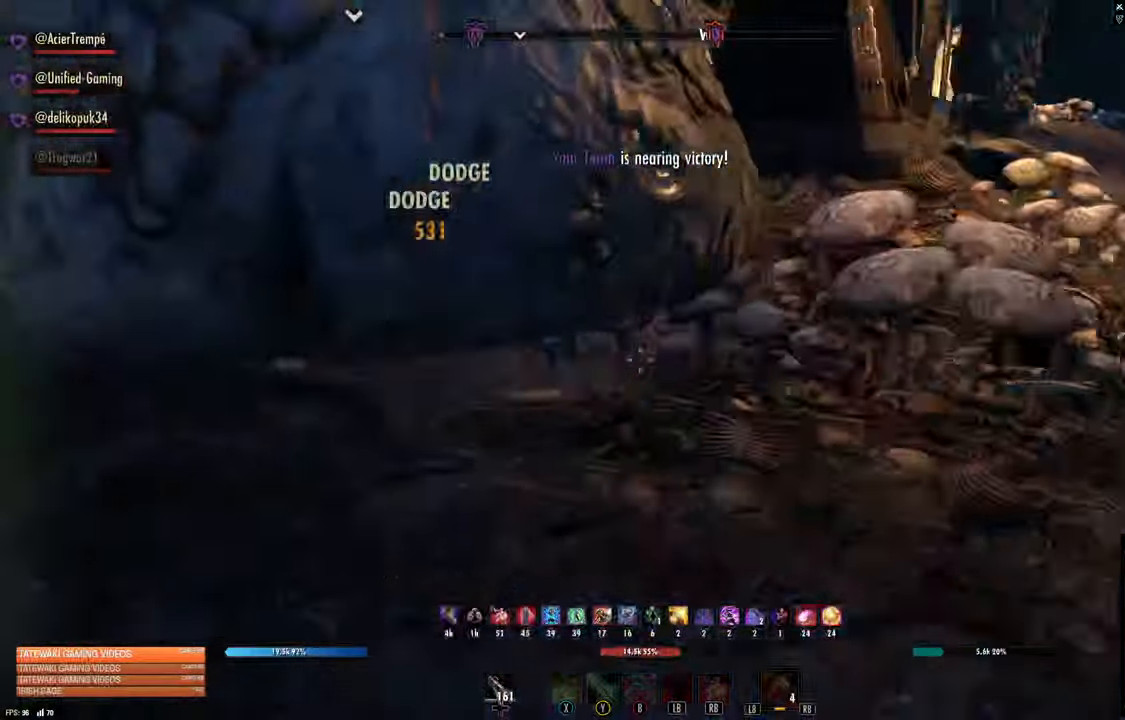
{"buttons": ["L1"], "left_stick": "up-right", "right_stick": "up", "events": [[17, "left_stick", "up"], [84, "L3", "down"], [84, "left_stick", "up-right"], [167, "right_stick", "up"], [234, "L3", "up"], [400, "L1", "down"]]}
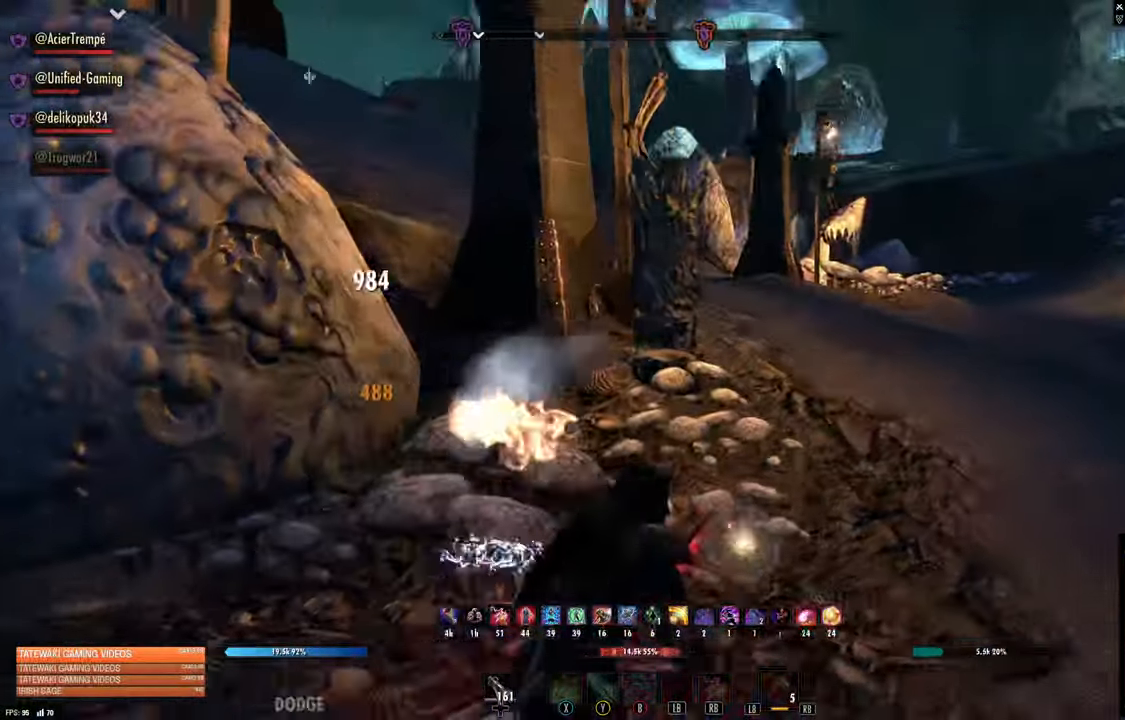
{"buttons": [], "left_stick": "up-right", "right_stick": "left"}
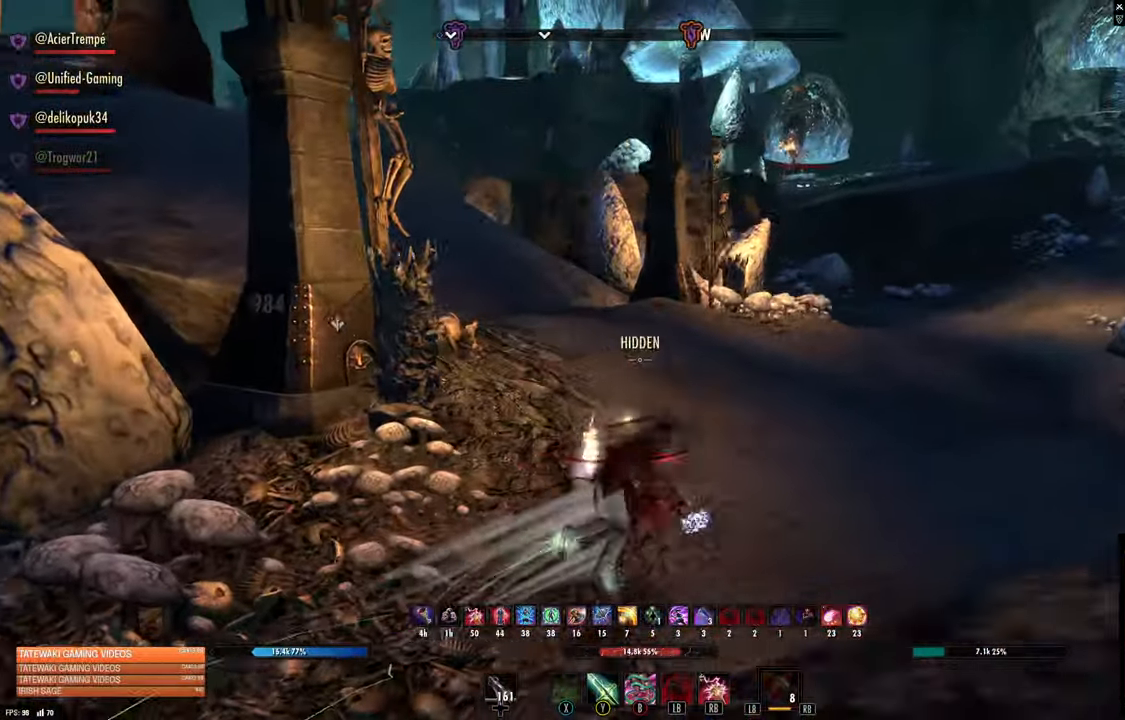
{"buttons": [], "left_stick": "up-right", "right_stick": "left", "events": [[234, "right_stick", "center"], [450, "right_stick", "left"]]}
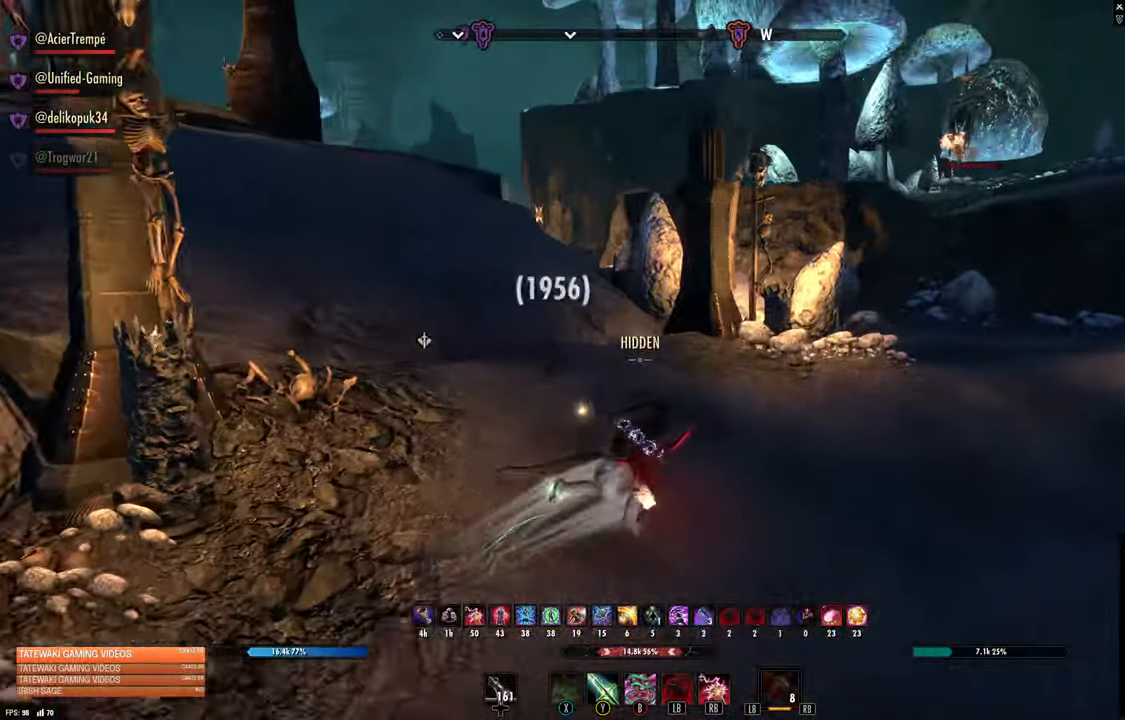
{"buttons": [], "left_stick": "up-right", "right_stick": "center", "events": [[184, "right_stick", "center"]]}
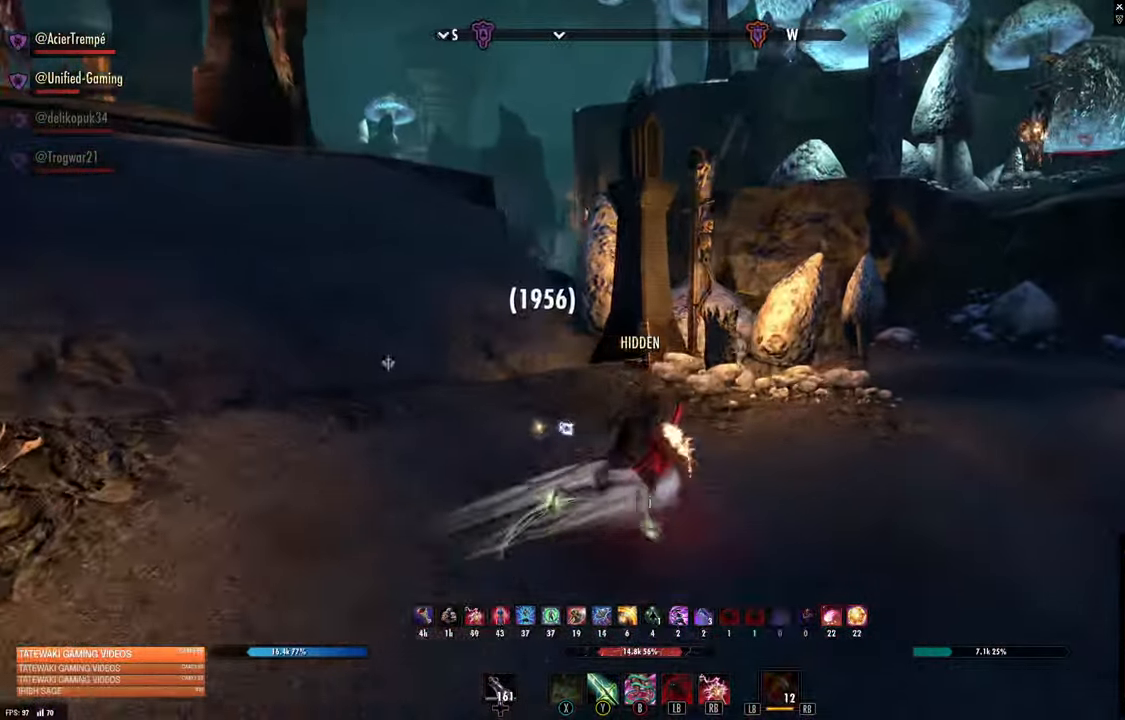
{"buttons": [], "left_stick": "up-right", "right_stick": "left", "events": [[367, "L1", "down"], [484, "L1", "up"], [484, "right_stick", "left"]]}
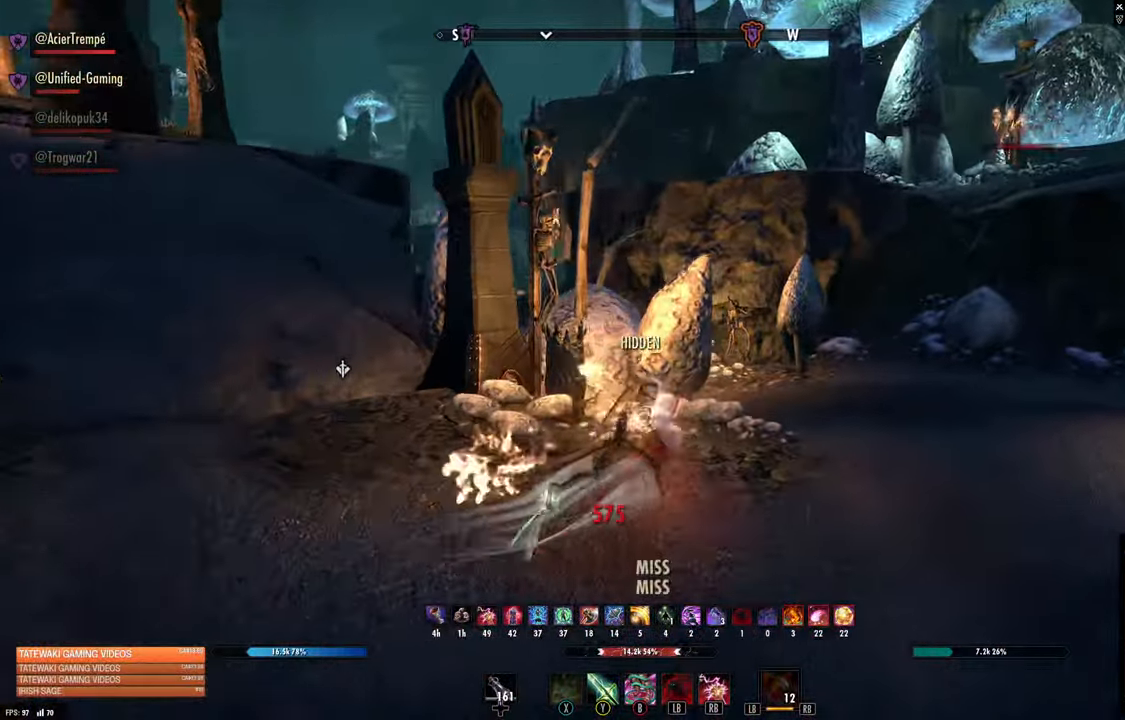
{"buttons": [], "left_stick": "up-right", "right_stick": "center", "events": [[200, "right_stick", "center"]]}
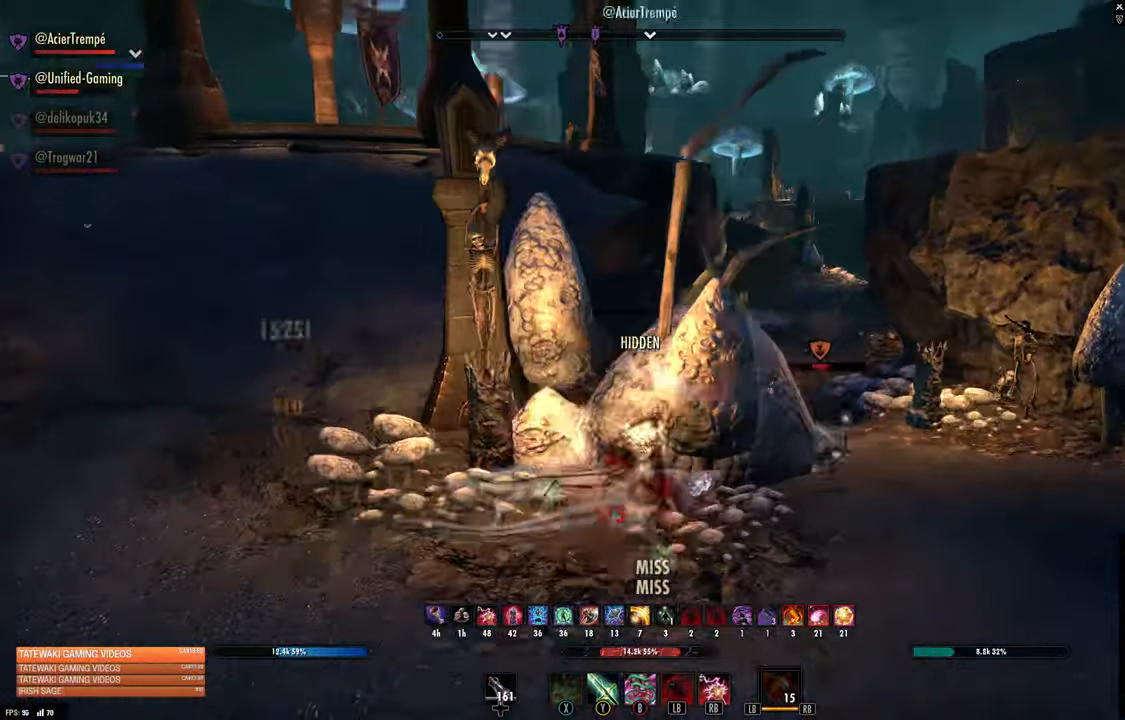
{"buttons": ["R2"], "left_stick": "right", "right_stick": "center", "events": [[284, "left_stick", "right"], [284, "right_stick", "down-right"], [417, "R2", "down"], [417, "right_stick", "center"]]}
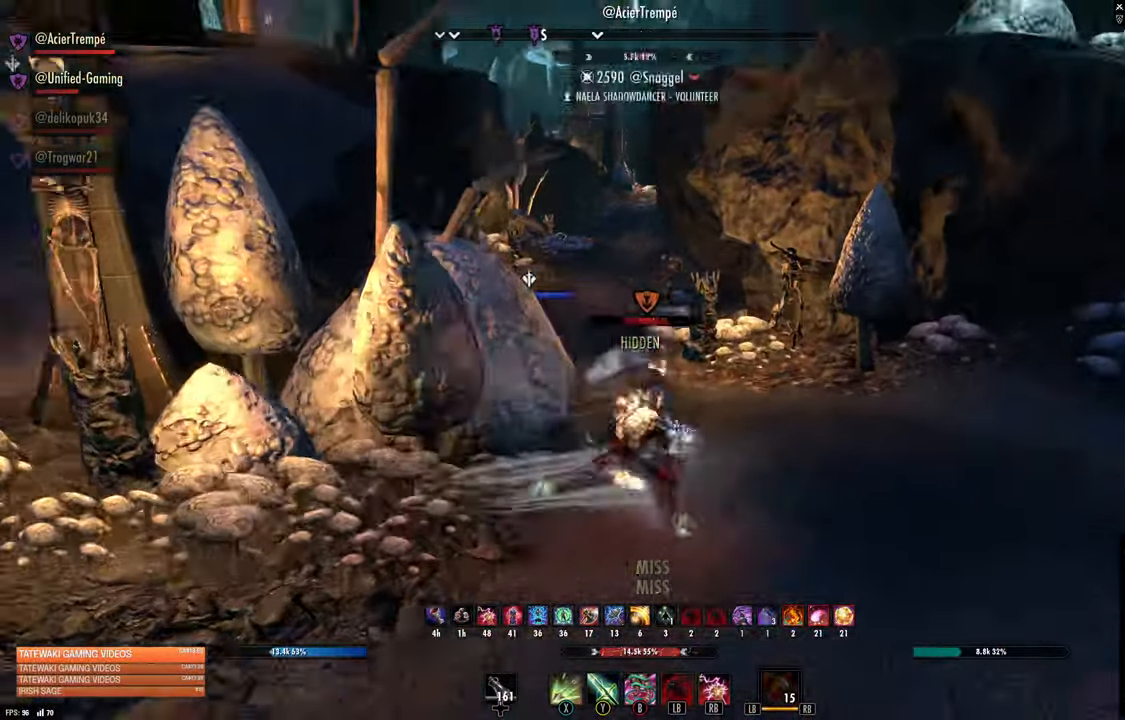
{"buttons": [], "left_stick": "down", "right_stick": "center"}